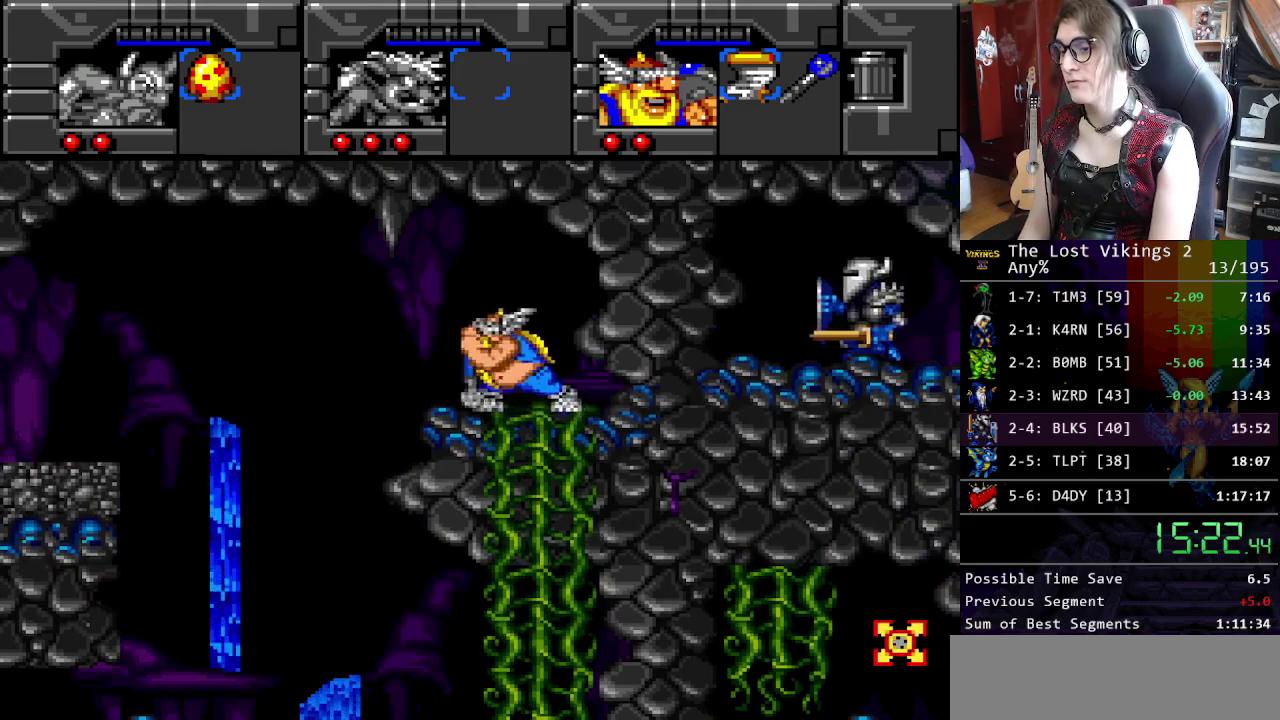
Gameplay with a controller (Nintendo layout); each line is a JSON object with the inputs held at the frame after it. "events" lists button and stick changes between this image and that frame as [ms after this image, input, new state], when the widget could be followed in between. Not read: DPAD_DOWN DPAD_LEFT DPAD_RIGHT L3 R3.
{"buttons": ["Y"], "events": [[284, "Y", "down"]]}
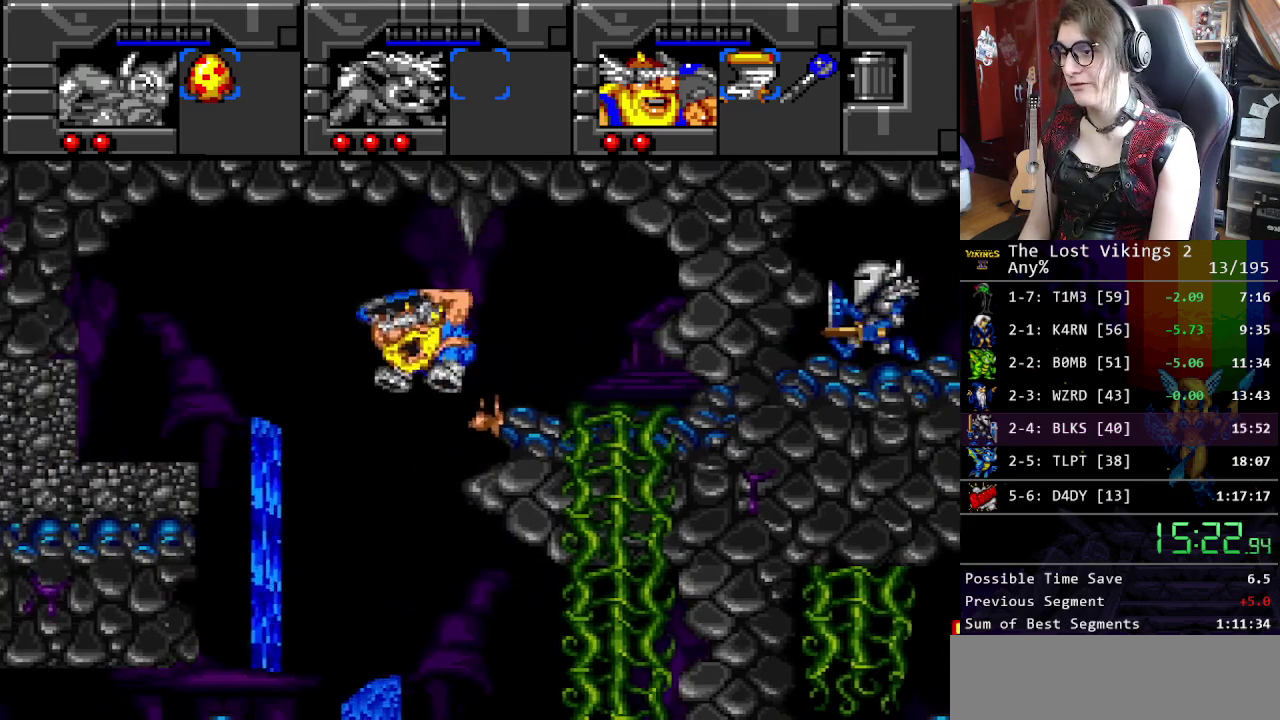
{"buttons": [], "events": [[16, "Y", "up"], [100, "B", "down"], [234, "B", "up"]]}
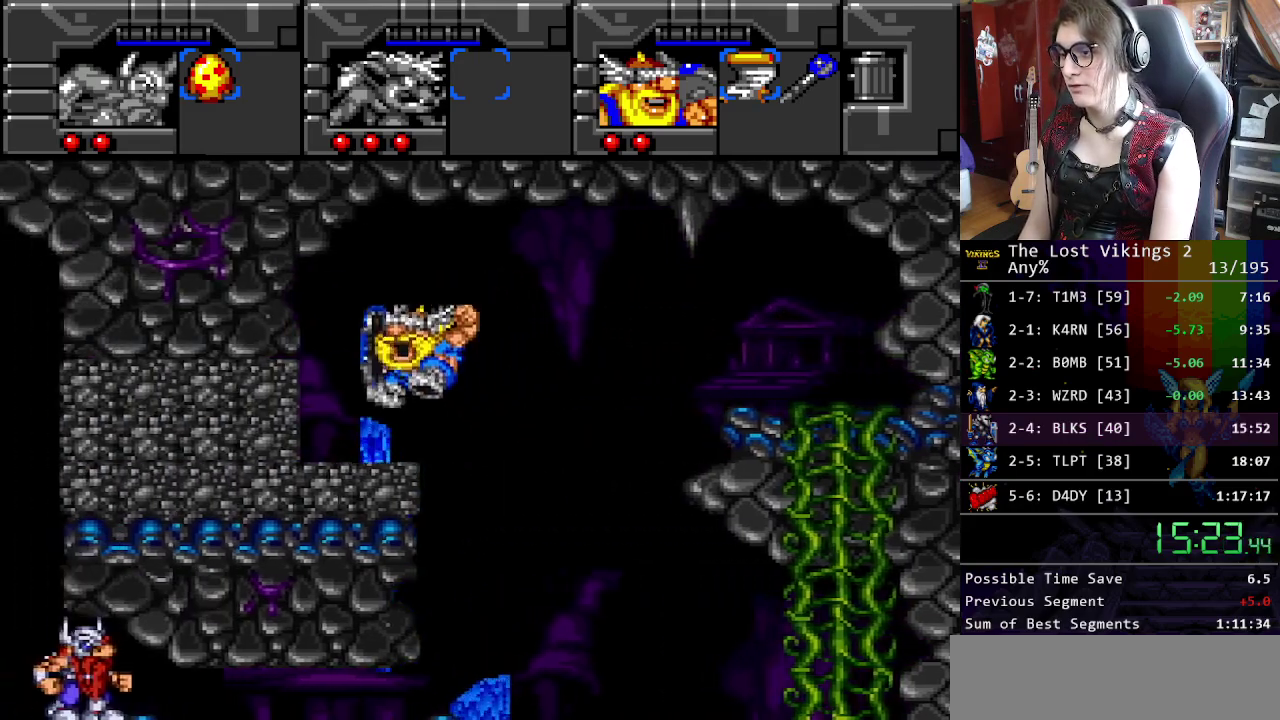
{"buttons": ["Y"], "events": [[267, "Y", "down"], [401, "Y", "up"], [451, "Y", "down"]]}
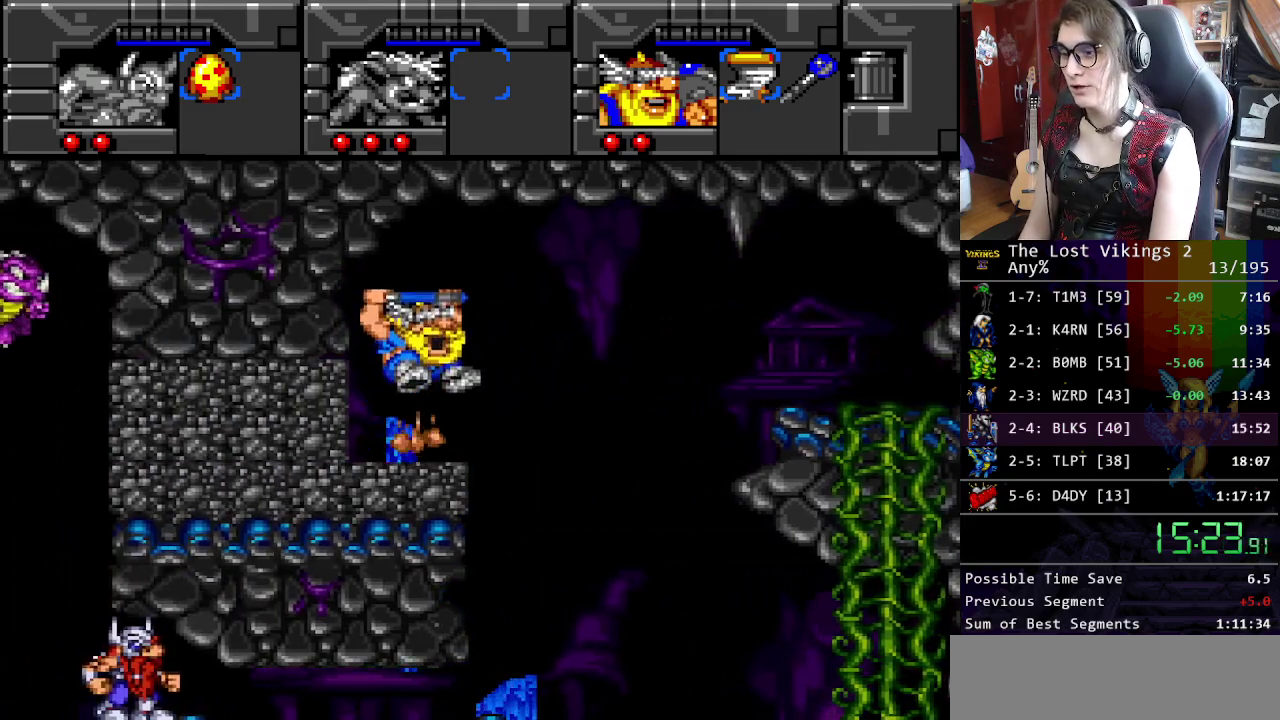
{"buttons": [], "events": [[84, "Y", "up"], [151, "Y", "down"], [251, "Y", "up"]]}
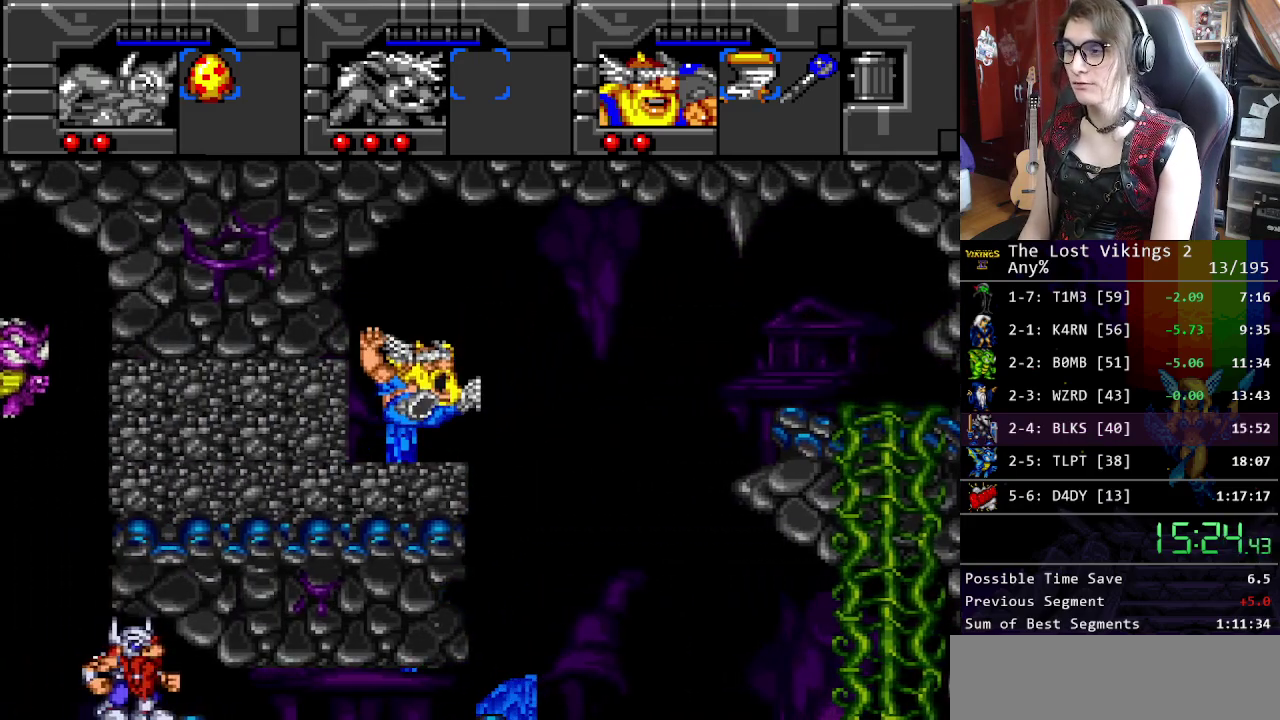
{"buttons": [], "events": []}
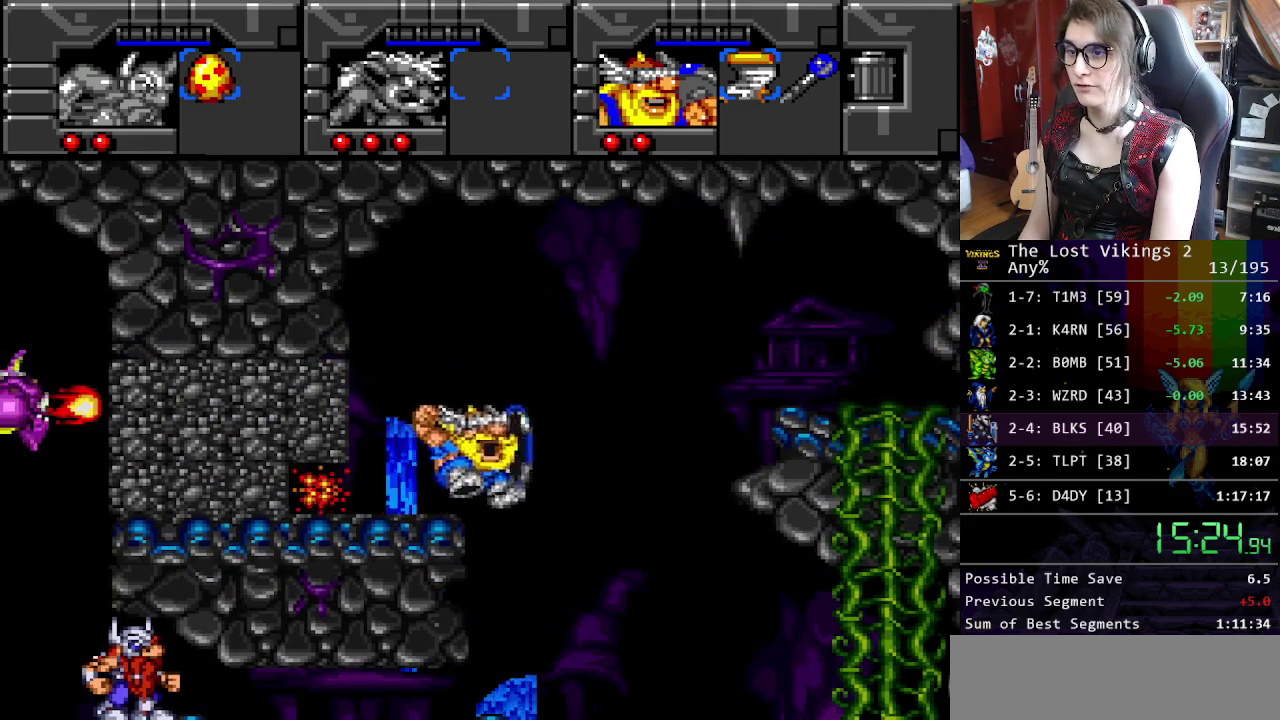
{"buttons": [], "events": []}
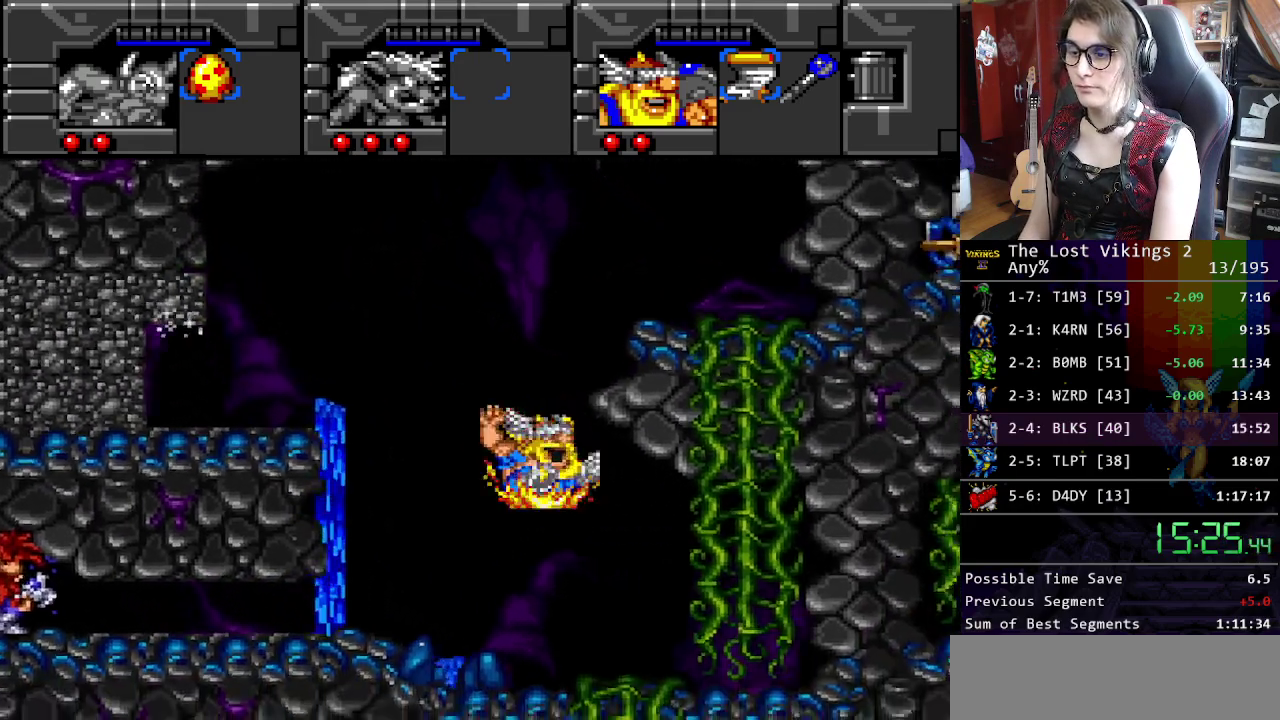
{"buttons": [], "events": []}
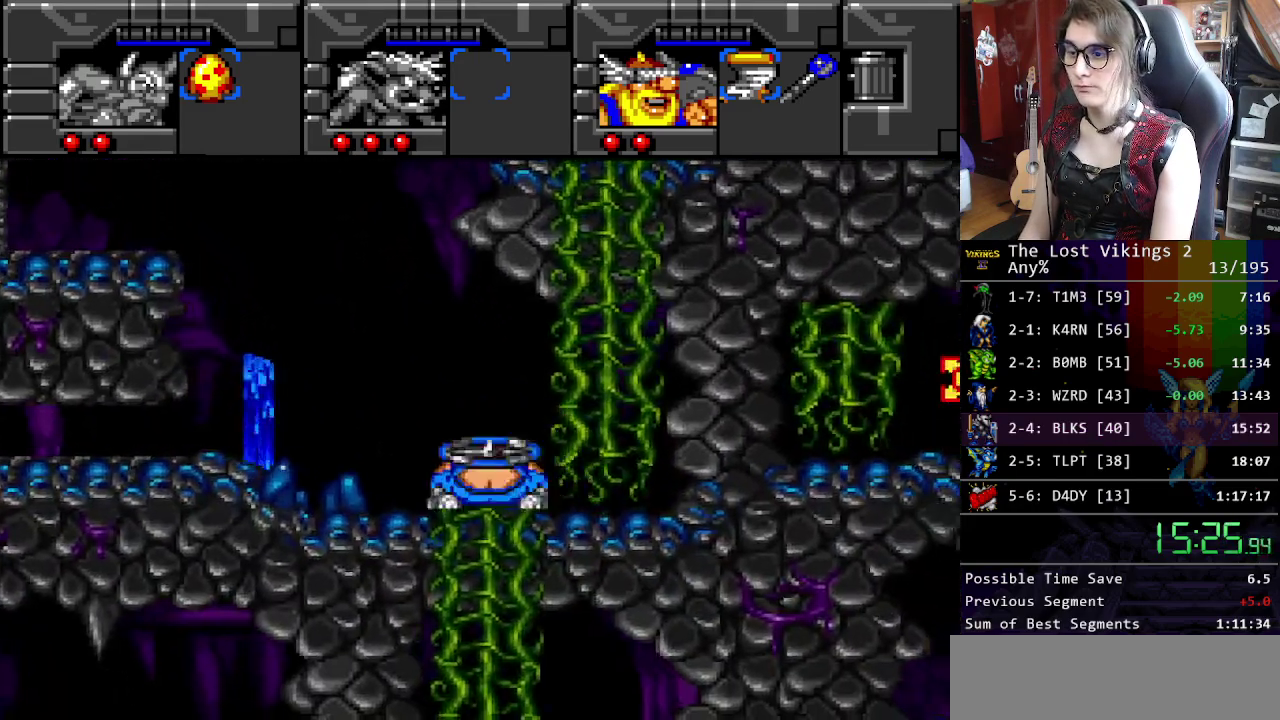
{"buttons": [], "events": []}
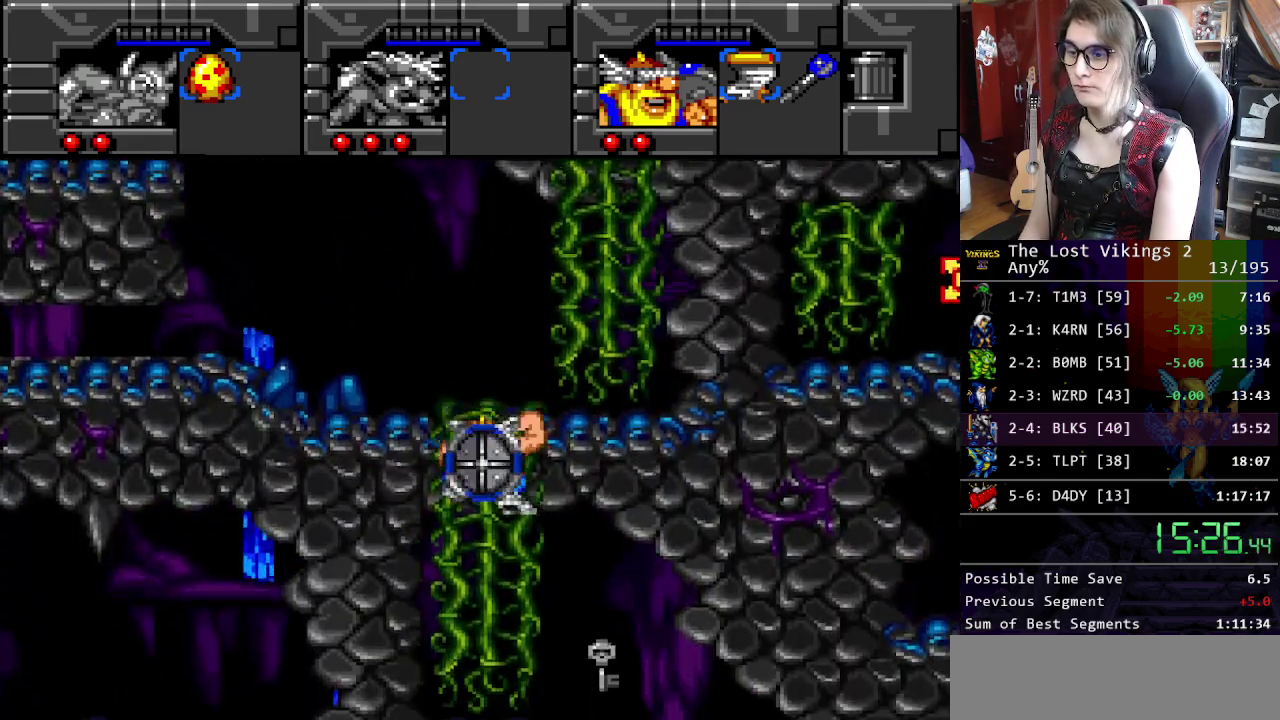
{"buttons": [], "events": []}
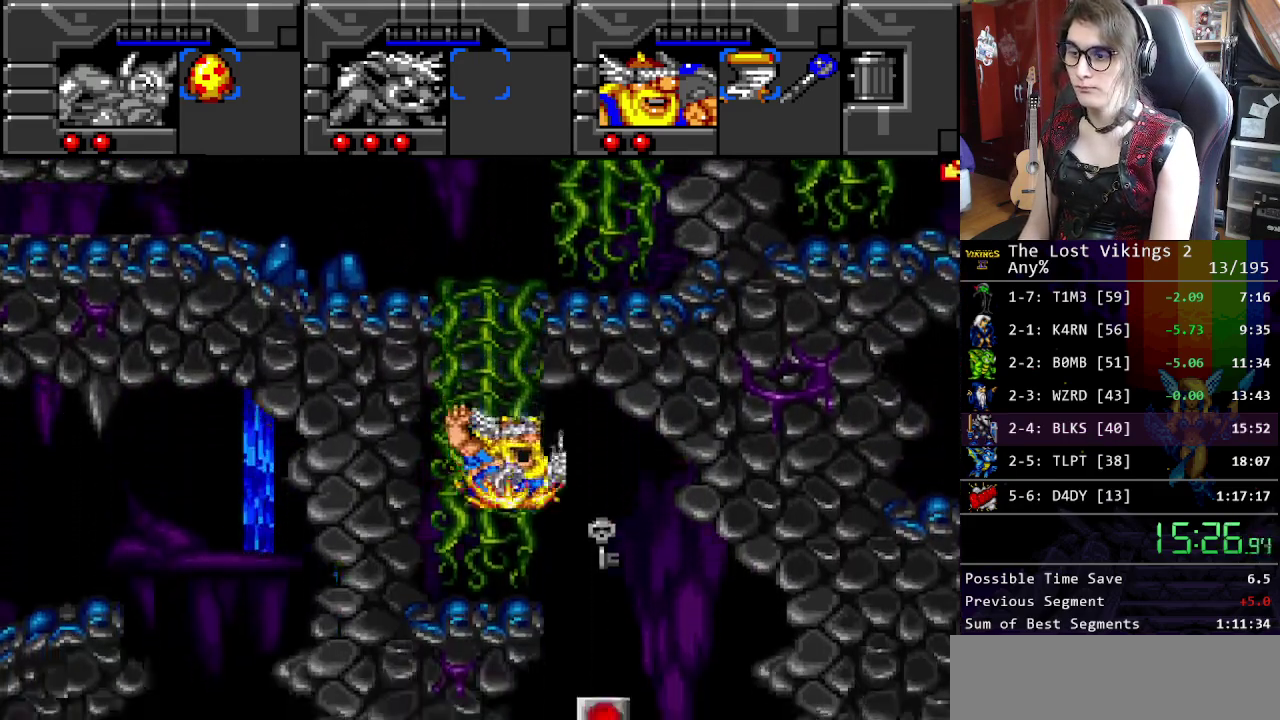
{"buttons": [], "events": [[317, "R1", "down"], [451, "R1", "up"]]}
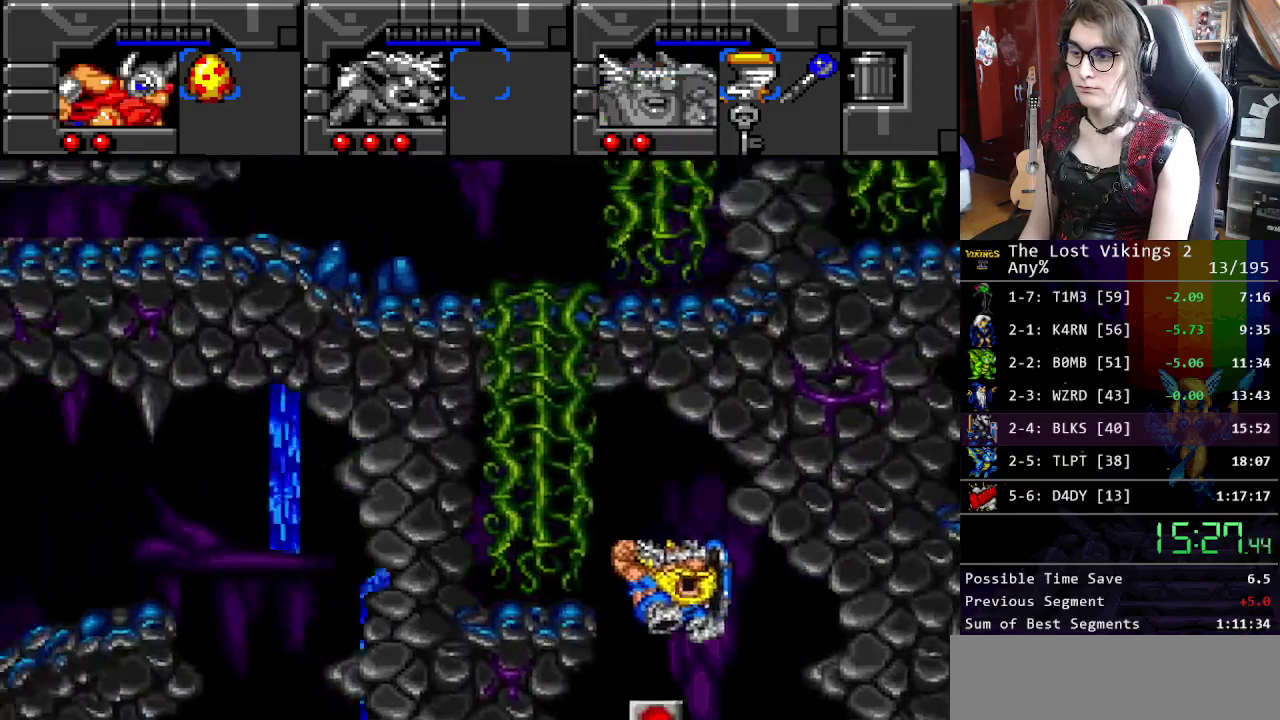
{"buttons": [], "events": []}
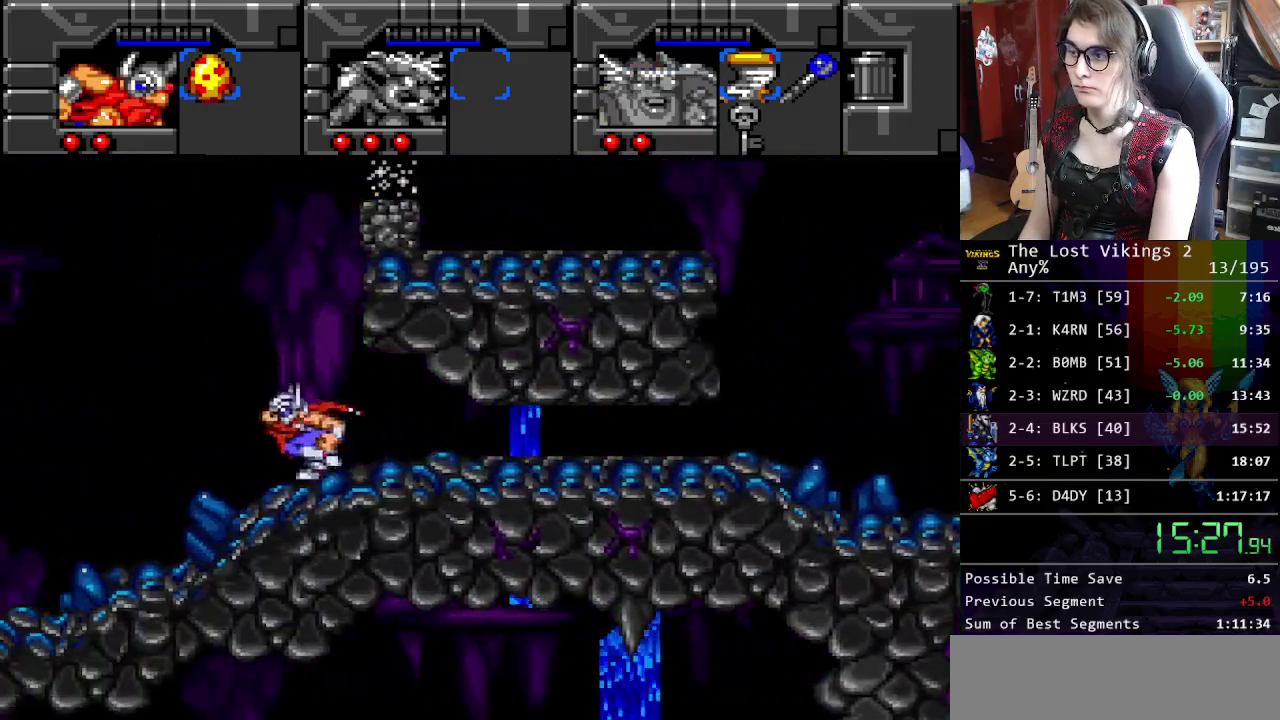
{"buttons": [], "events": [[33, "B", "down"], [167, "B", "up"], [217, "B", "down"], [401, "B", "up"]]}
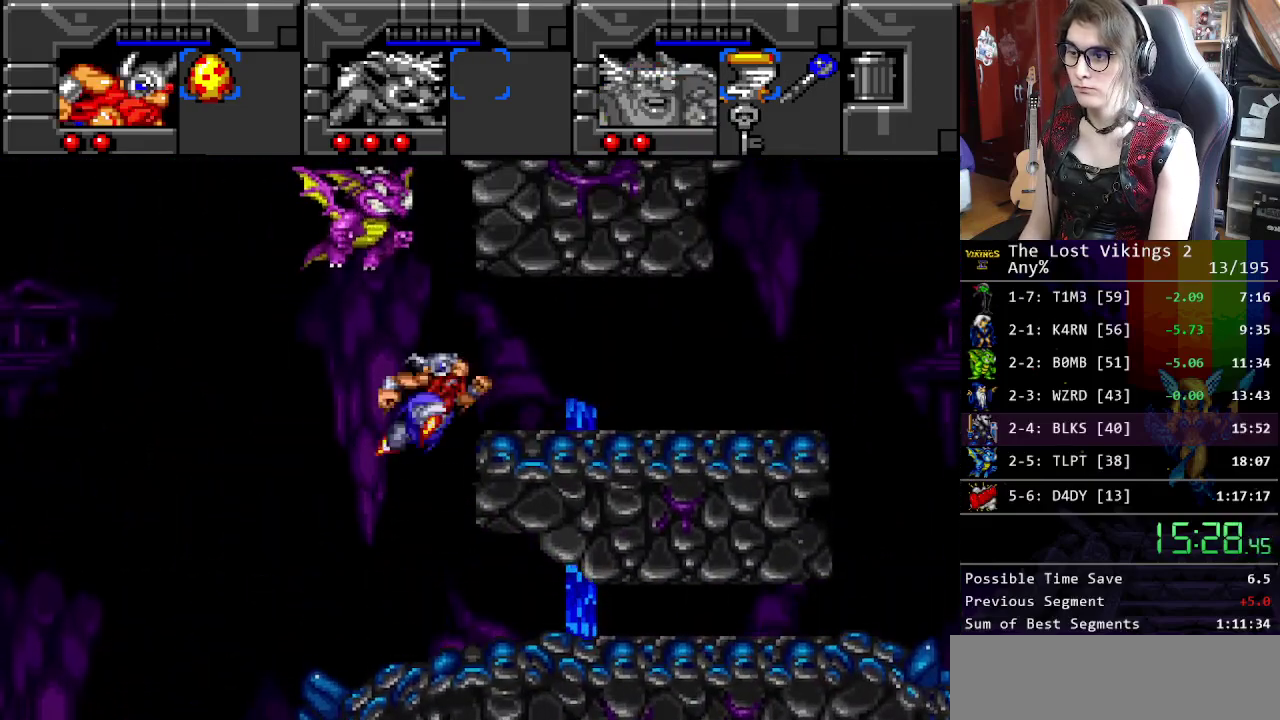
{"buttons": ["Y"], "events": [[434, "Y", "down"]]}
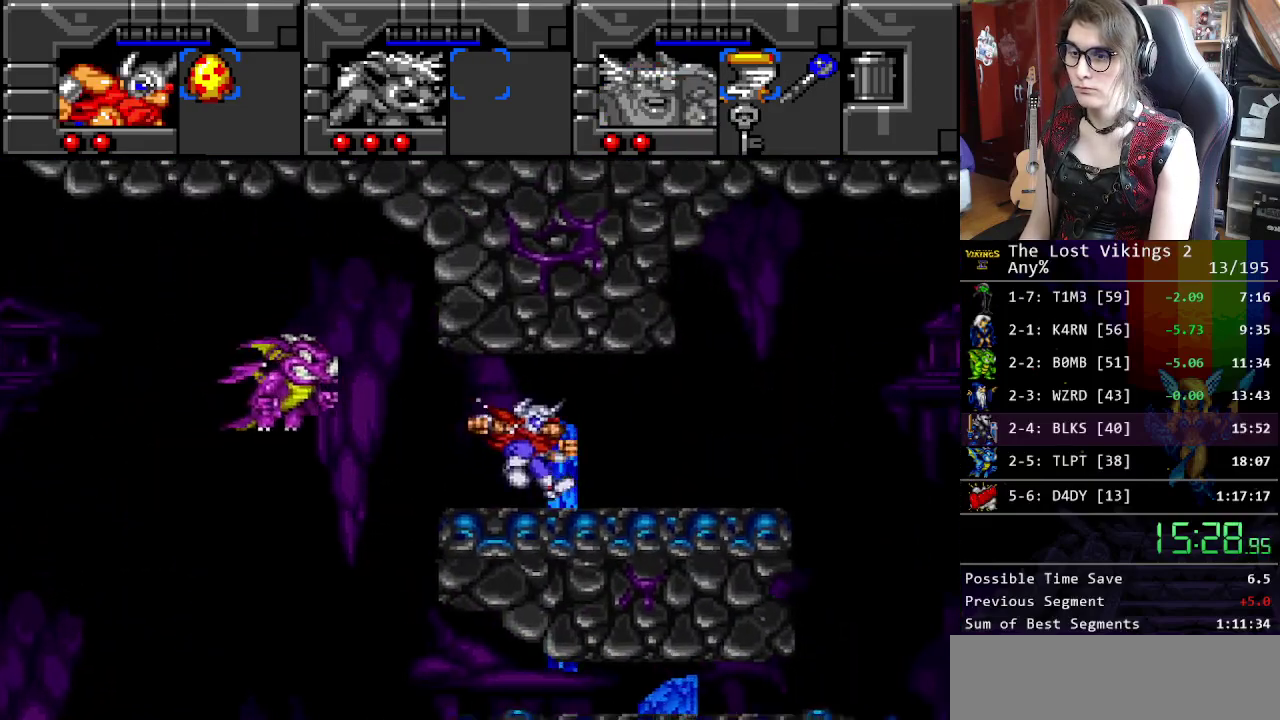
{"buttons": [], "events": [[351, "Y", "up"]]}
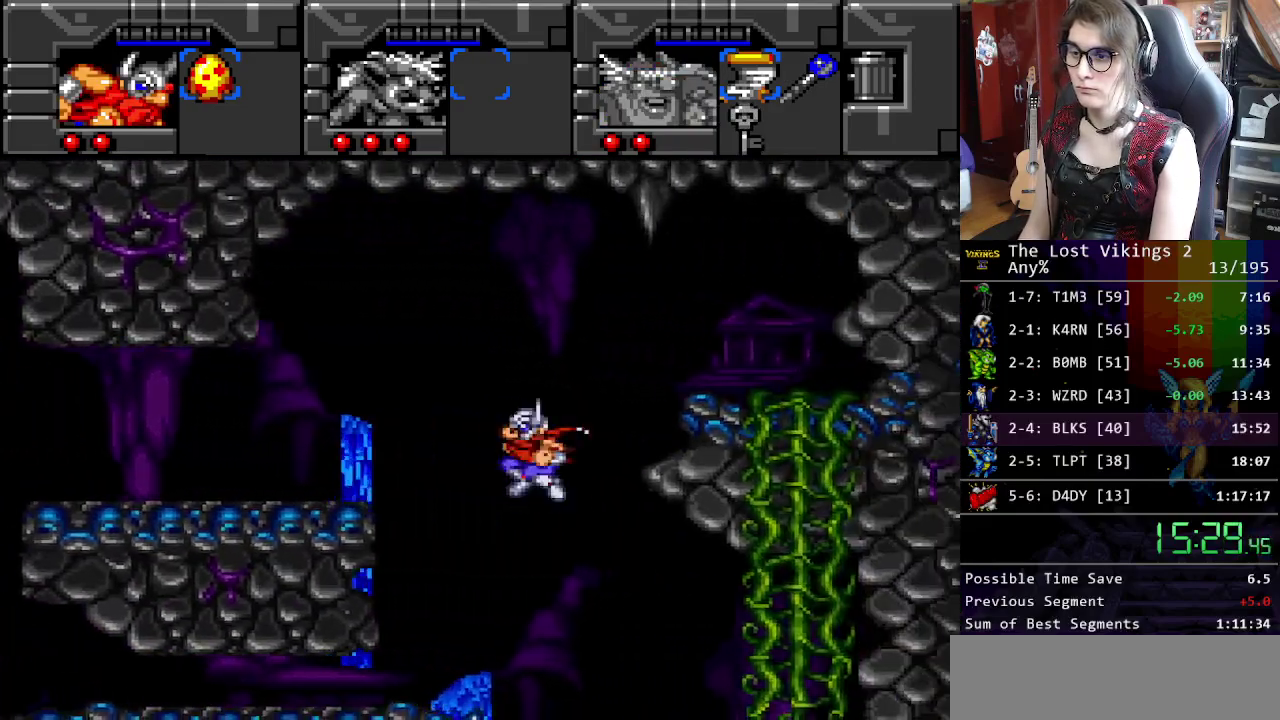
{"buttons": [], "events": []}
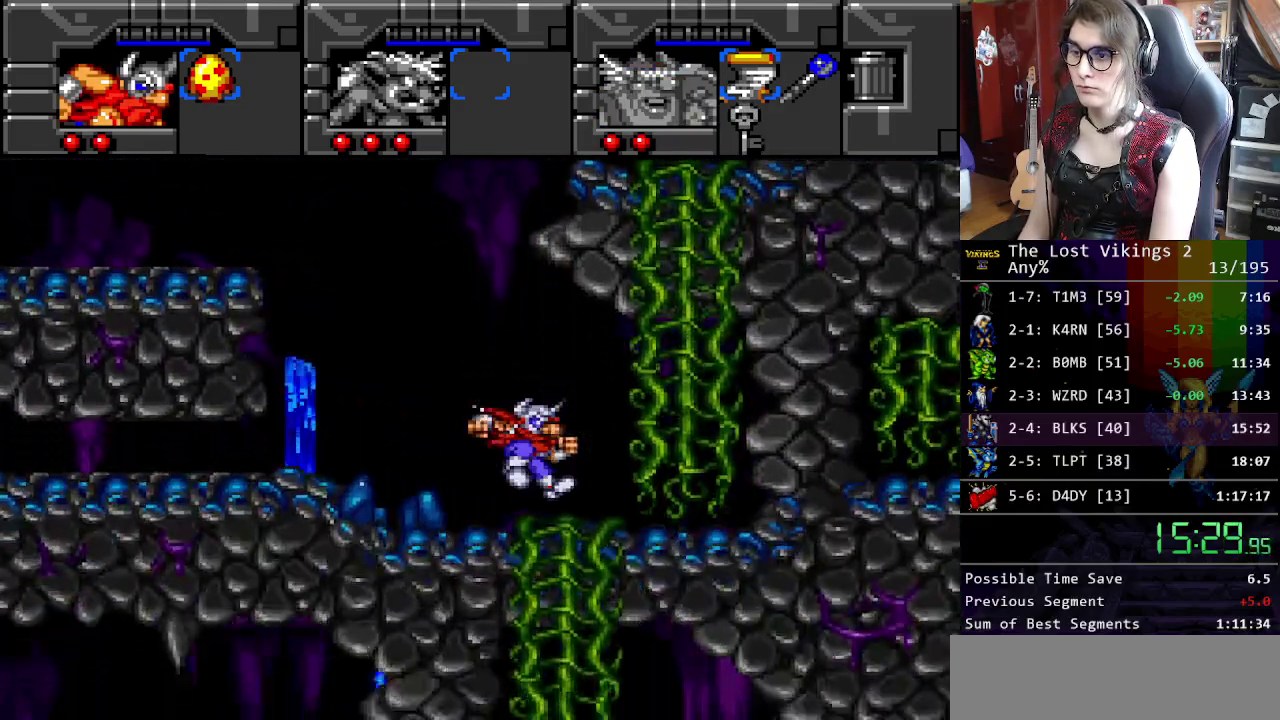
{"buttons": [], "events": []}
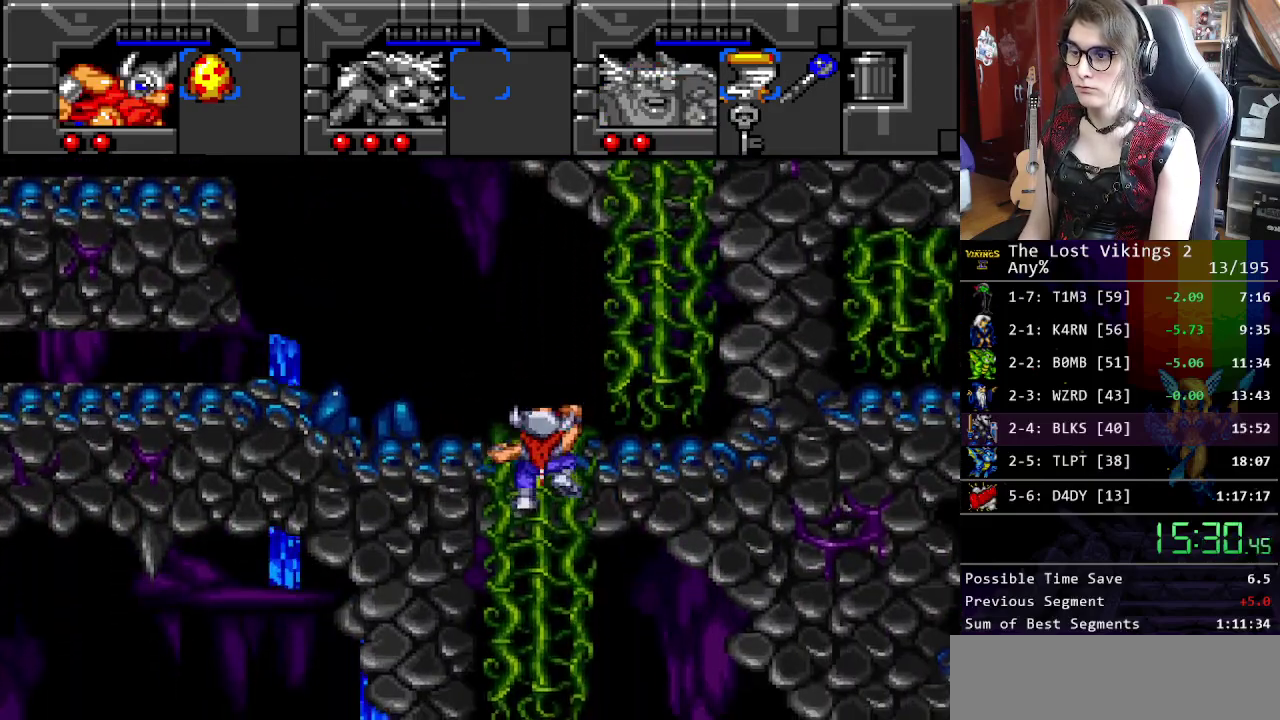
{"buttons": [], "events": []}
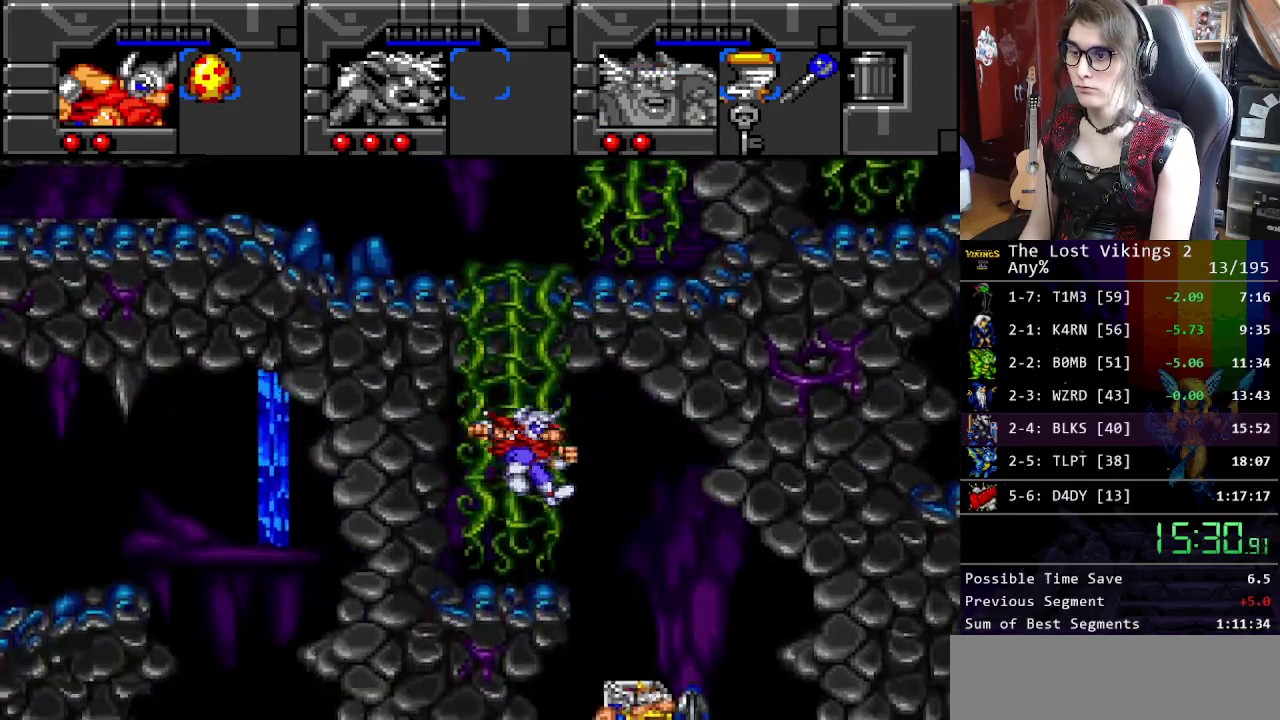
{"buttons": ["L1"], "events": [[401, "L1", "down"]]}
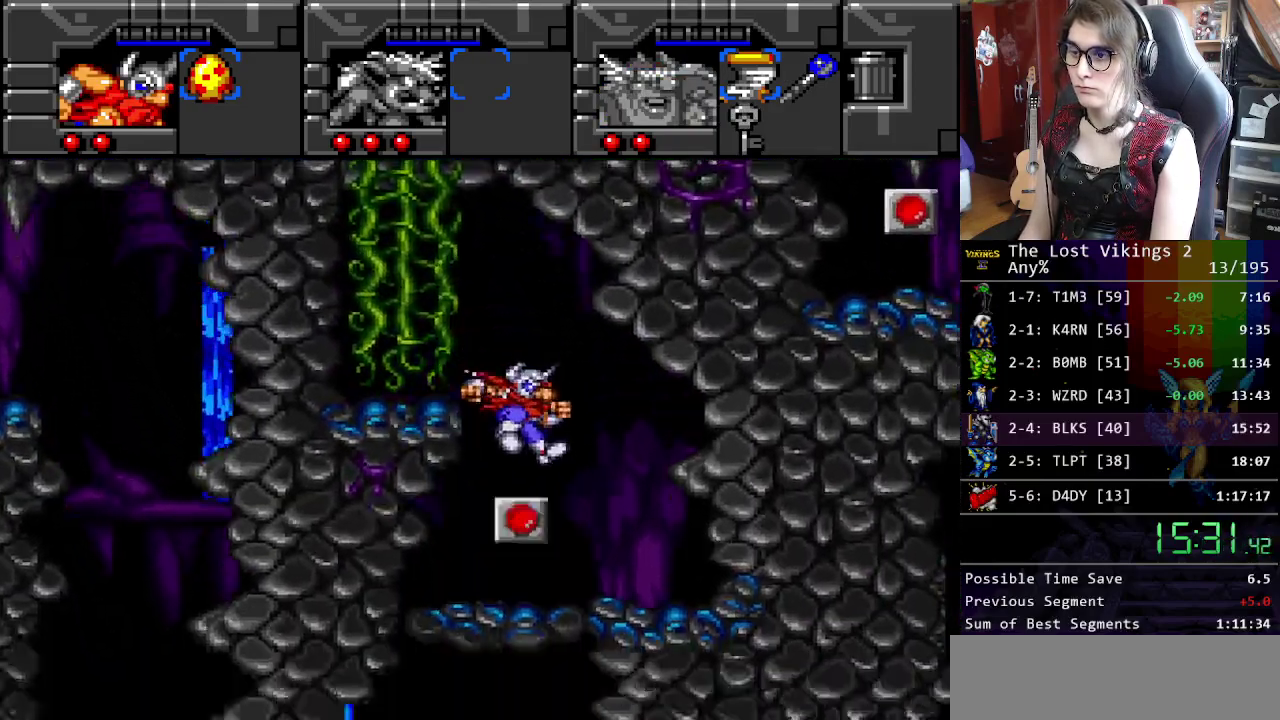
{"buttons": ["SELECT"], "events": [[17, "L1", "up"], [84, "A", "down"], [201, "A", "up"], [401, "SELECT", "down"]]}
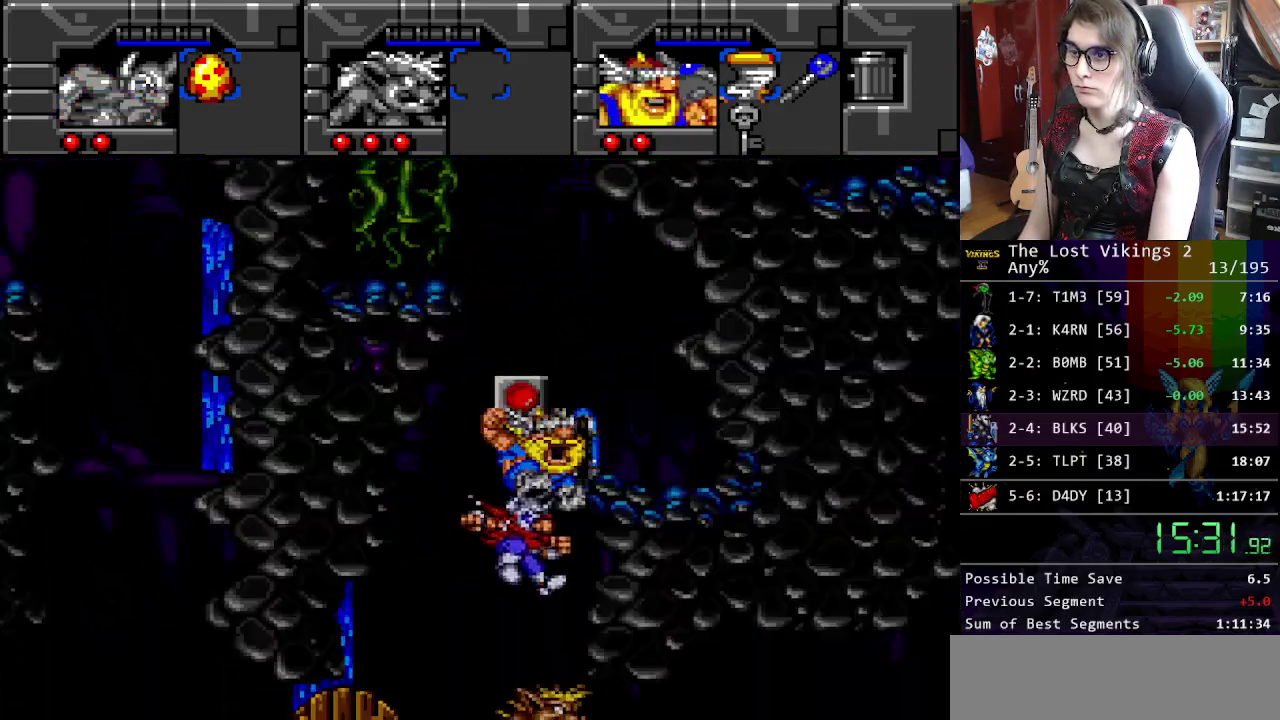
{"buttons": [], "events": [[33, "SELECT", "up"], [167, "SELECT", "down"], [250, "SELECT", "up"]]}
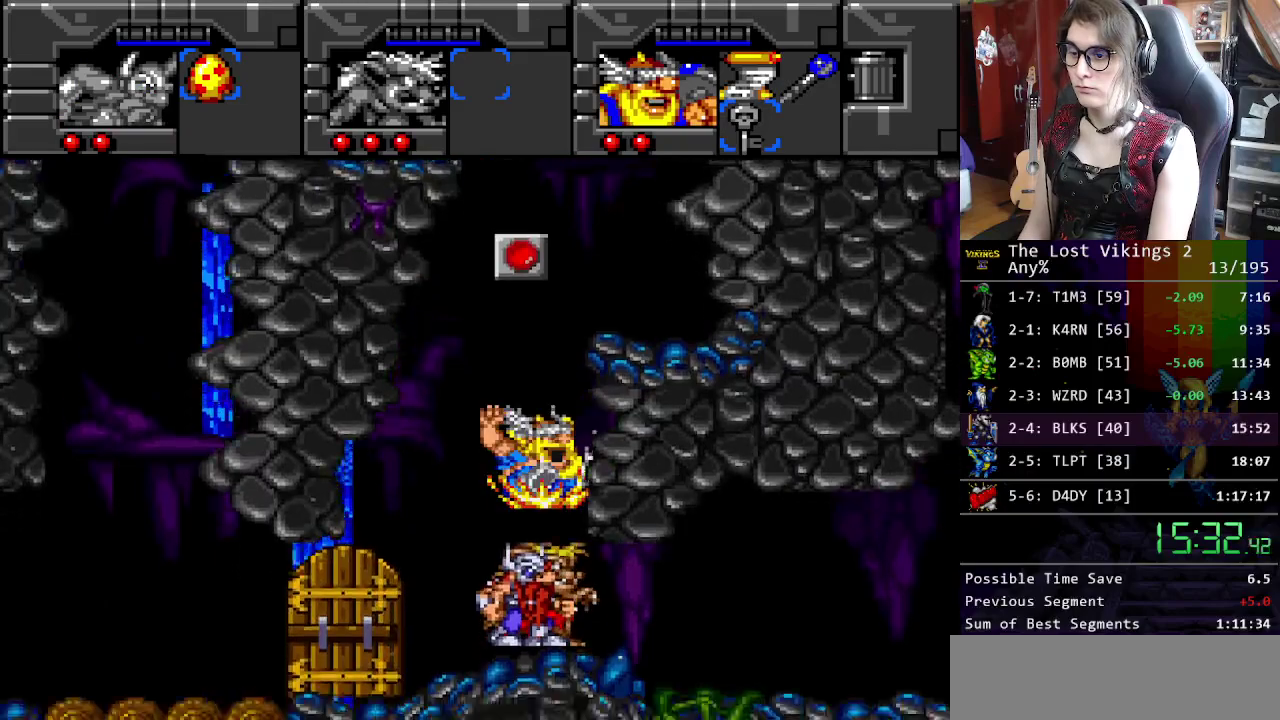
{"buttons": [], "events": []}
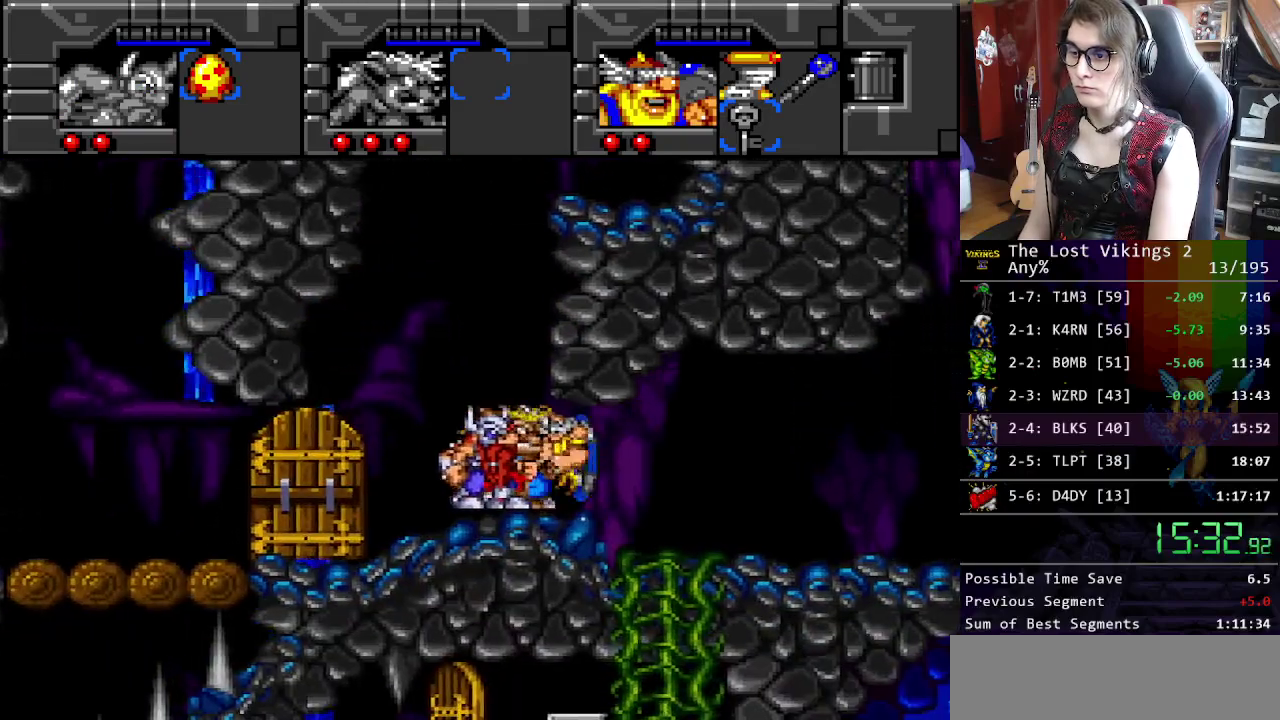
{"buttons": [], "events": []}
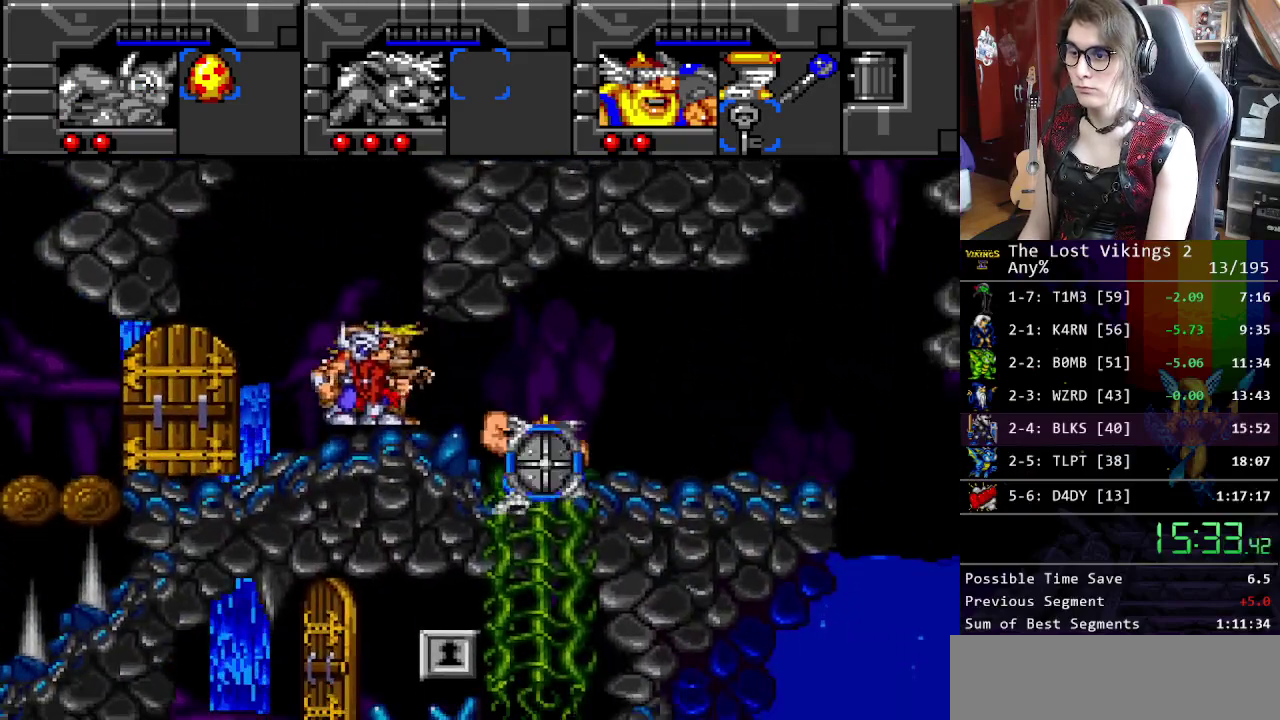
{"buttons": [], "events": [[234, "R1", "down"], [318, "R1", "up"]]}
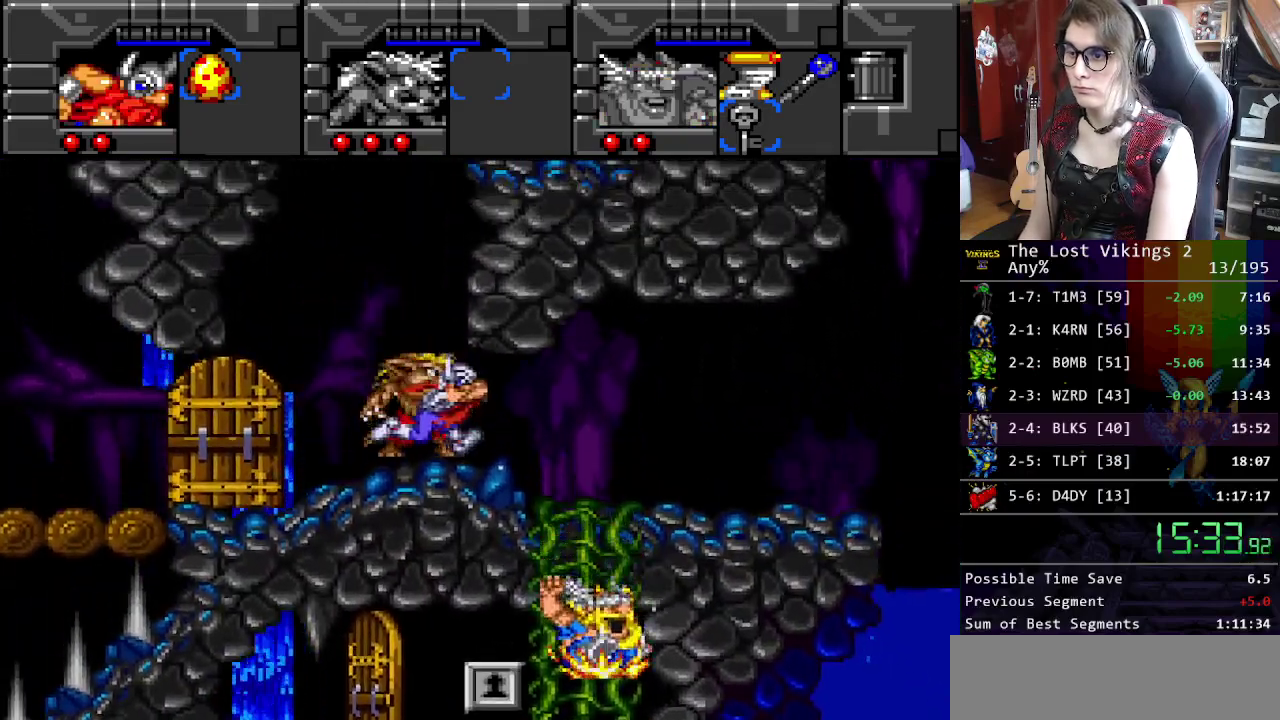
{"buttons": [], "events": []}
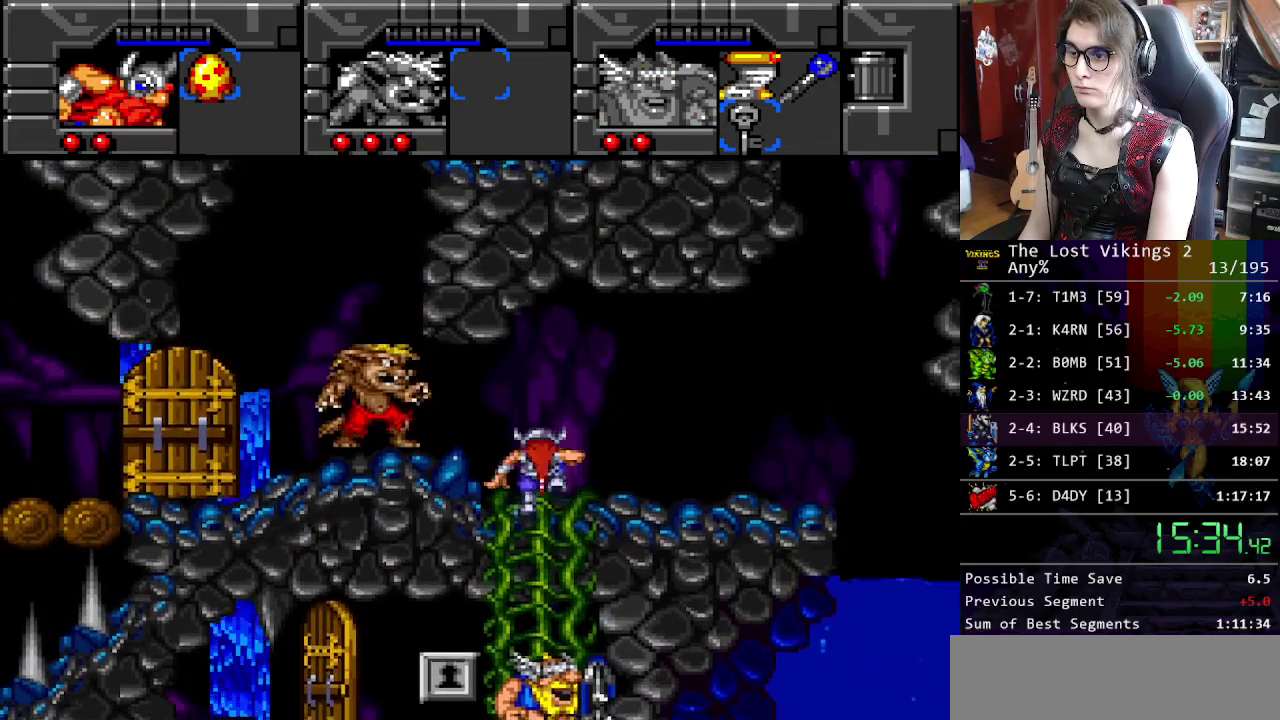
{"buttons": [], "events": [[267, "R1", "down"], [350, "R1", "up"]]}
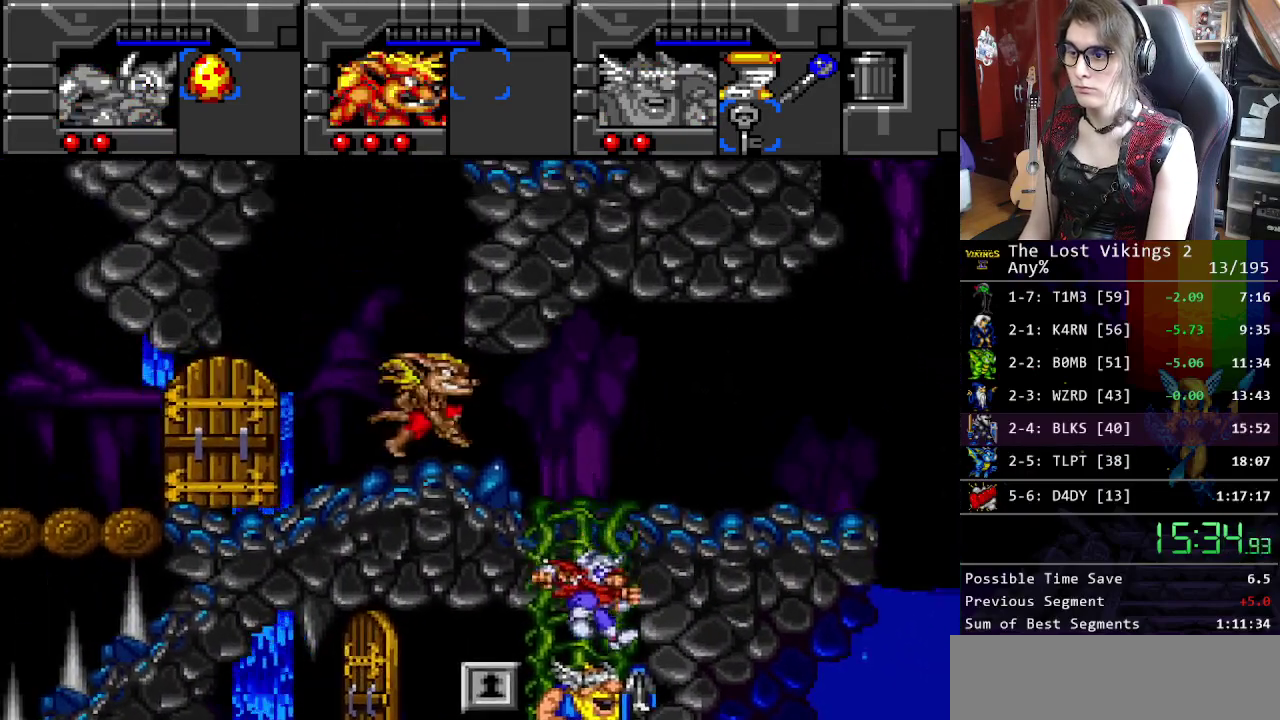
{"buttons": [], "events": []}
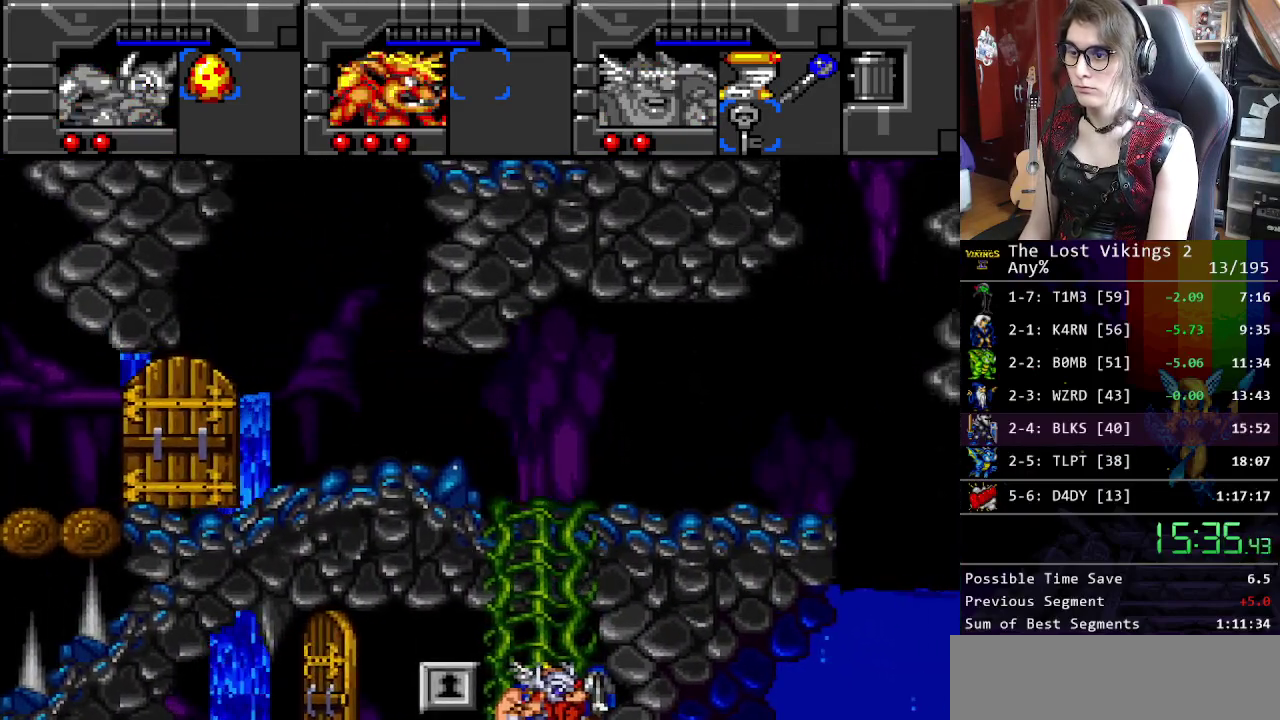
{"buttons": [], "events": [[384, "R1", "down"], [451, "R1", "up"]]}
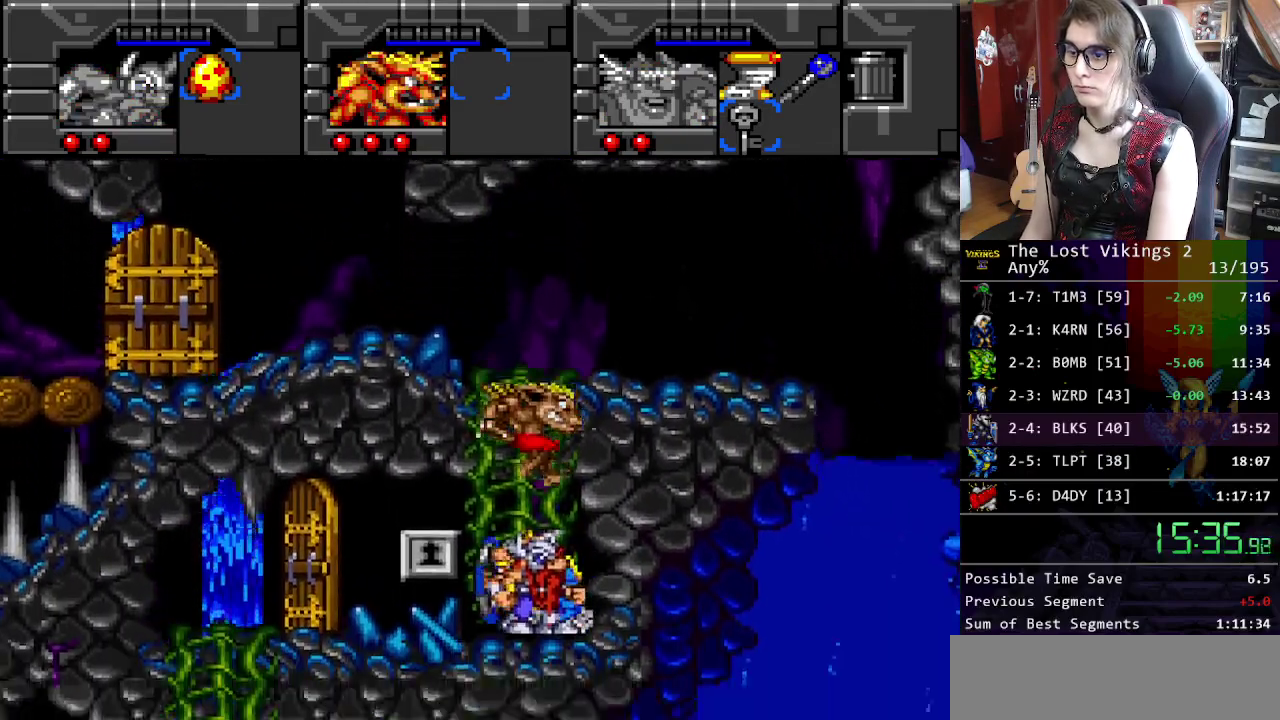
{"buttons": ["X"], "events": [[368, "X", "down"]]}
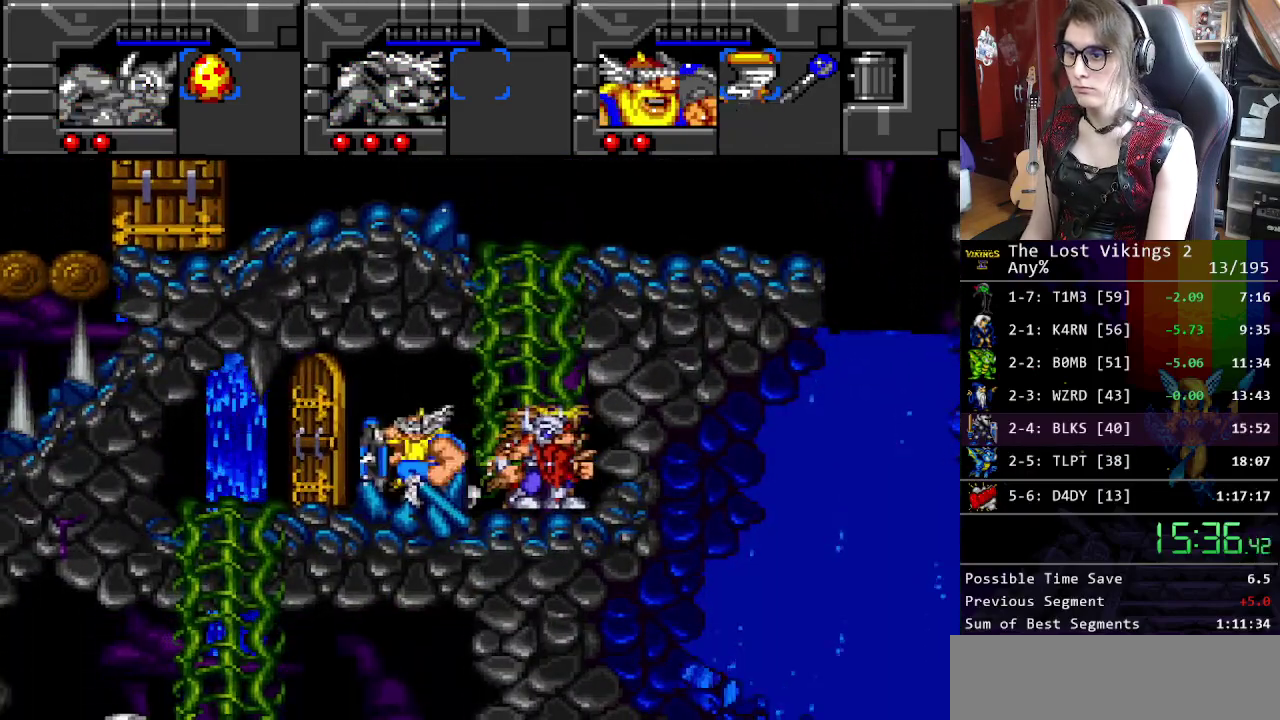
{"buttons": [], "events": [[17, "X", "up"]]}
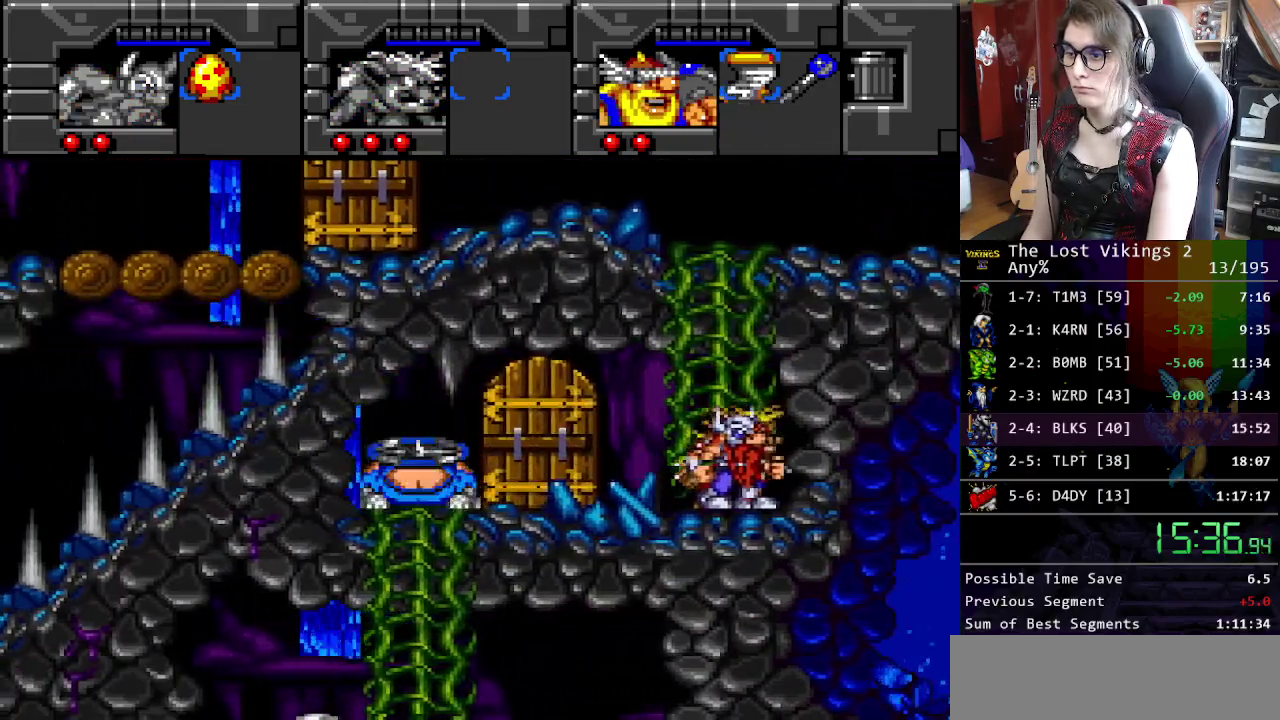
{"buttons": ["R1"], "events": [[467, "R1", "down"]]}